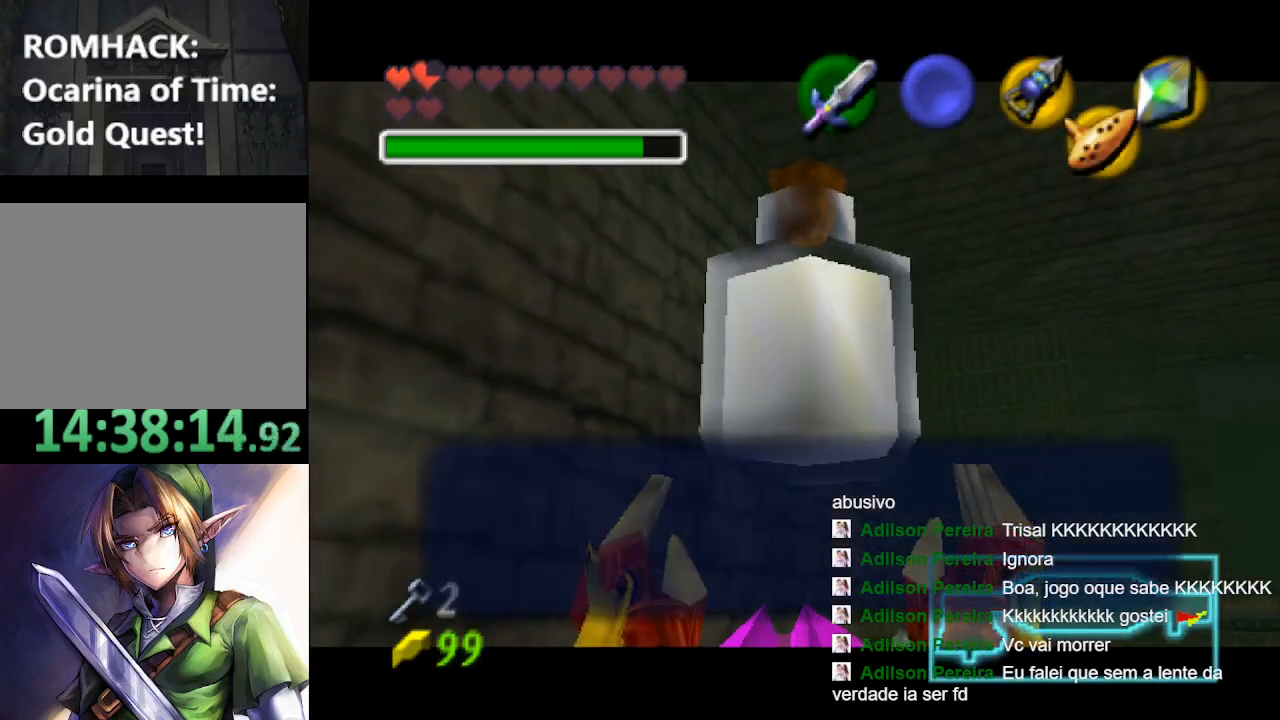
Gameplay with a controller (Nintendo layout); each line is a JSON object with the inputs held at the frame after it. "events" lists button and stick changes between this image and that frame as [ms after this image, input, new state], when the widget could be followed in between. Not read: L3 R3.
{"buttons": ["B"], "left_stick": "center", "right_stick": "center", "events": [[33, "B", "down"], [67, "Y", "up"], [200, "B", "up"], [500, "B", "down"]]}
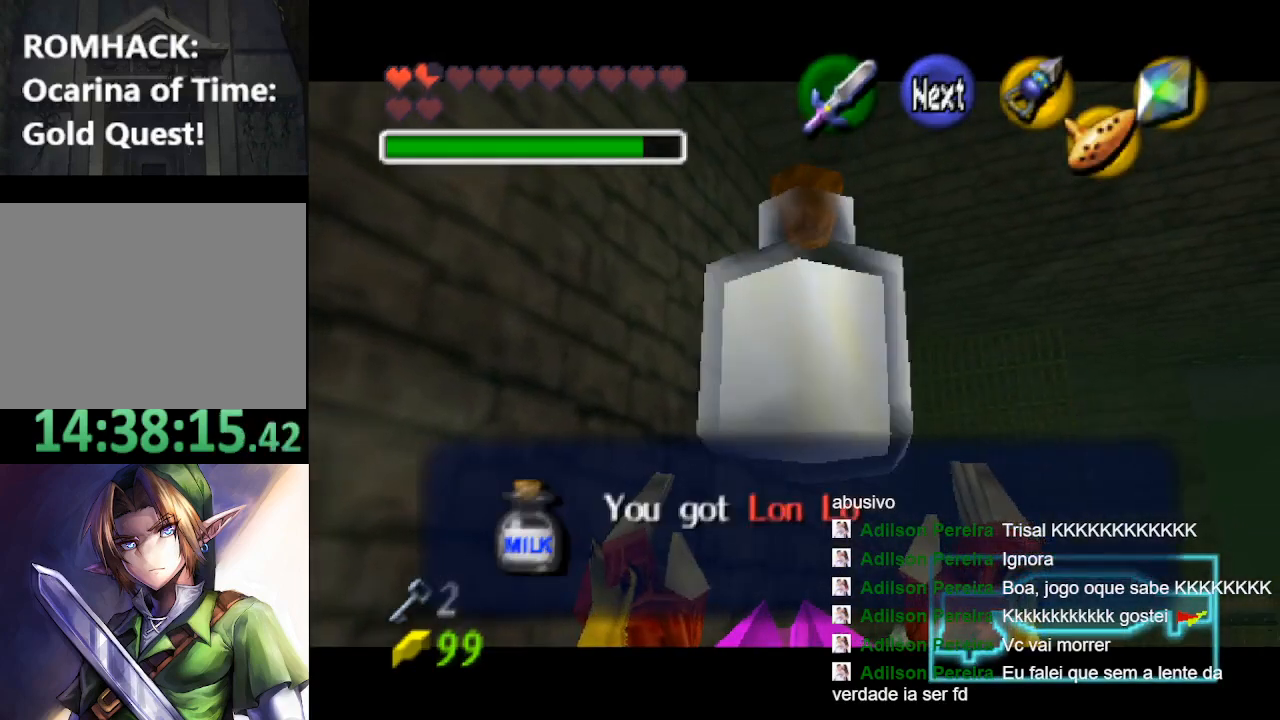
{"buttons": [], "left_stick": "center", "right_stick": "center", "events": [[133, "B", "up"], [133, "Y", "down"], [267, "B", "down"], [267, "Y", "up"], [333, "B", "up"]]}
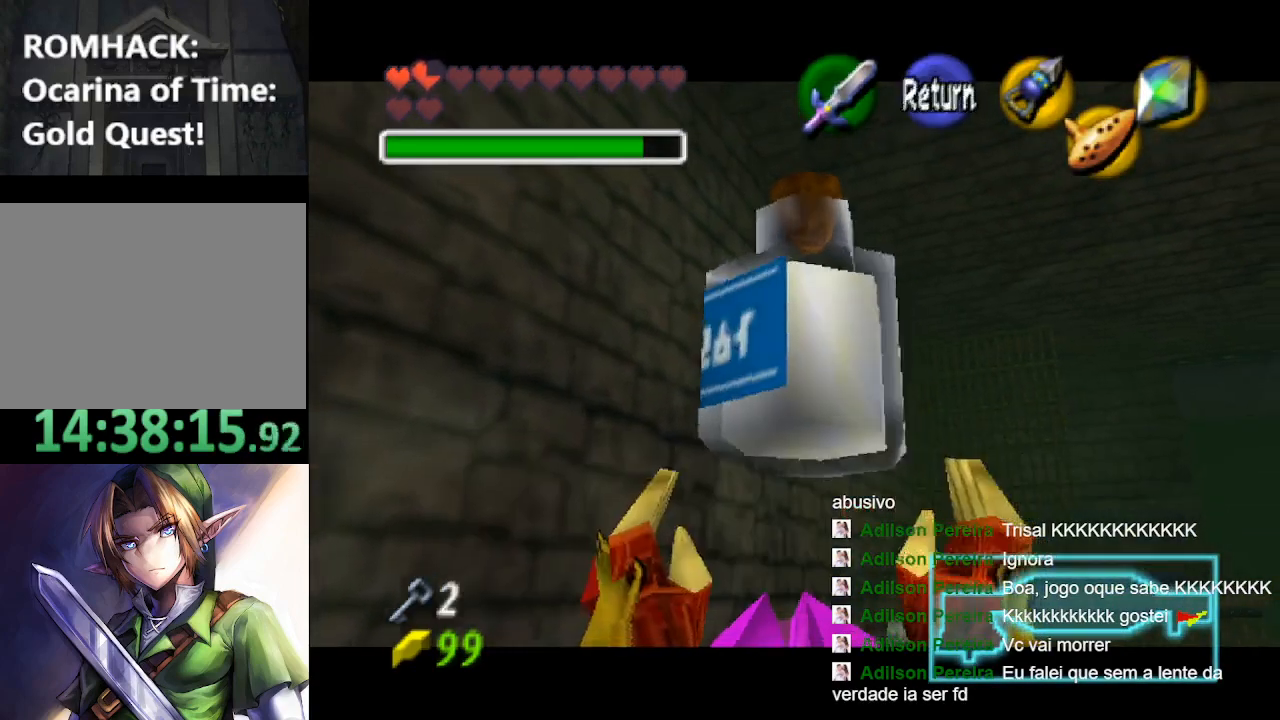
{"buttons": [], "left_stick": "center", "right_stick": "center", "events": []}
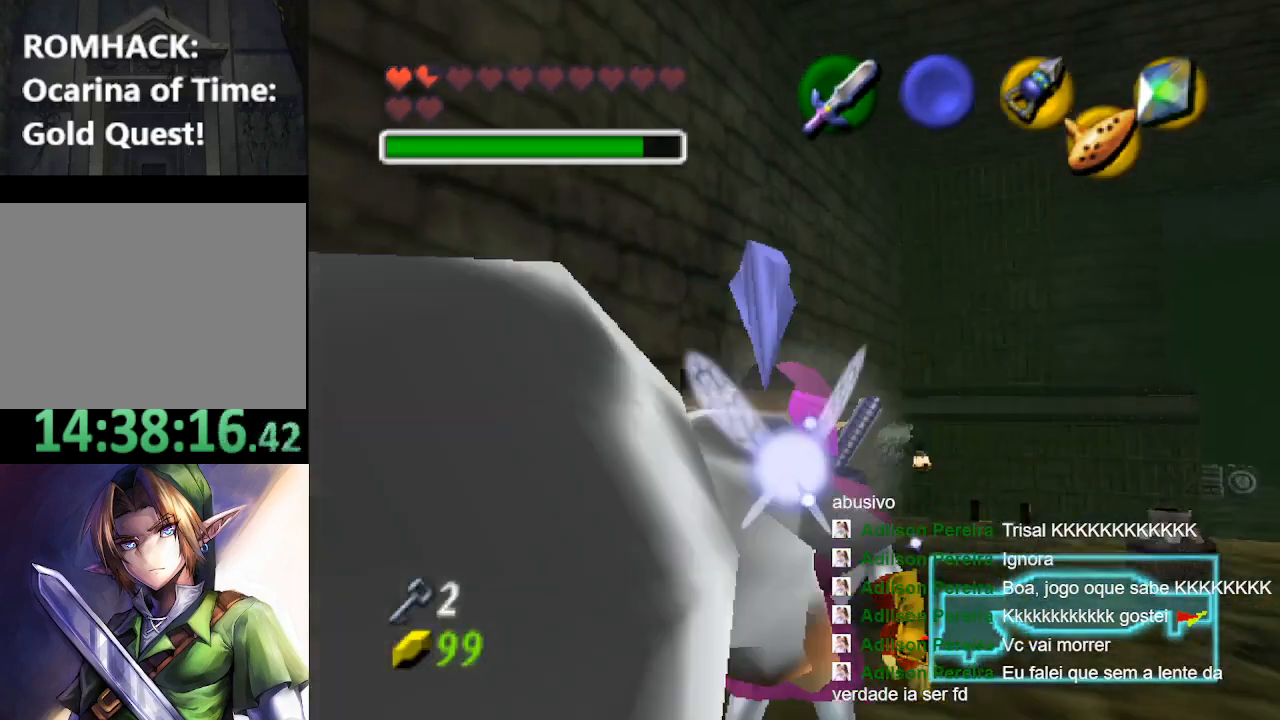
{"buttons": [], "left_stick": "center", "right_stick": "center", "events": []}
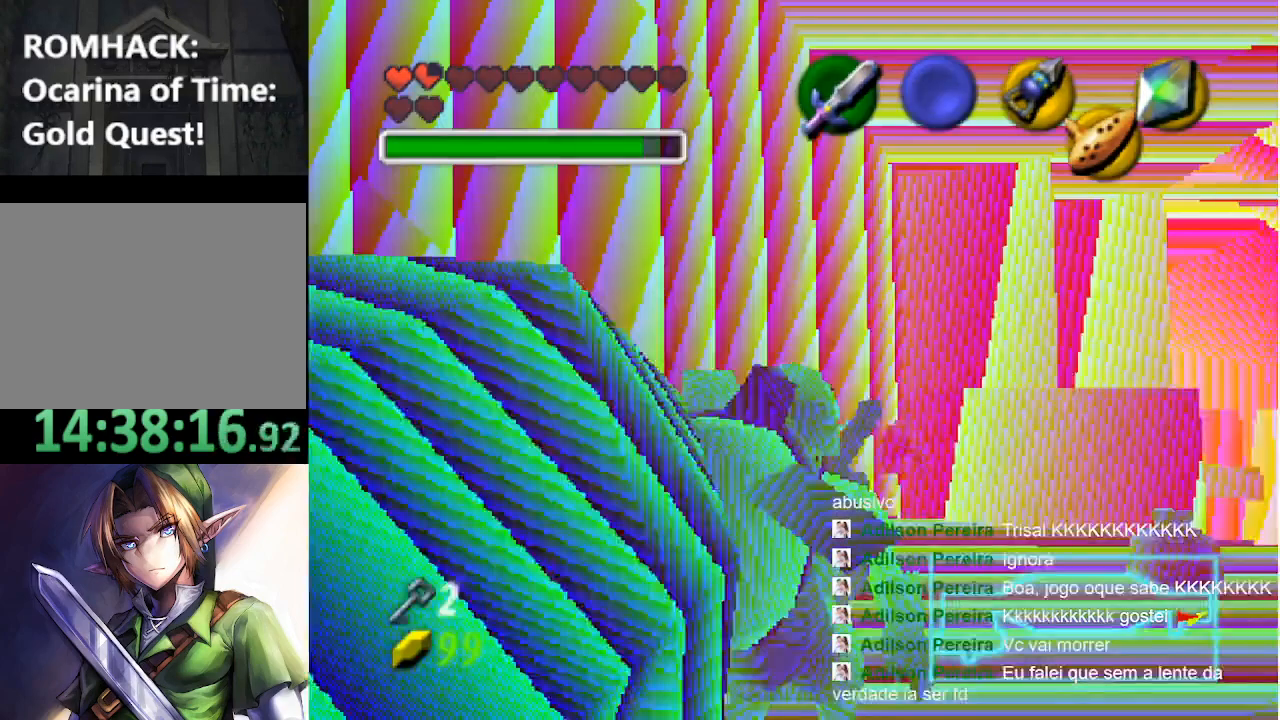
{"buttons": [], "left_stick": "down", "right_stick": "center", "events": [[367, "left_stick", "down"]]}
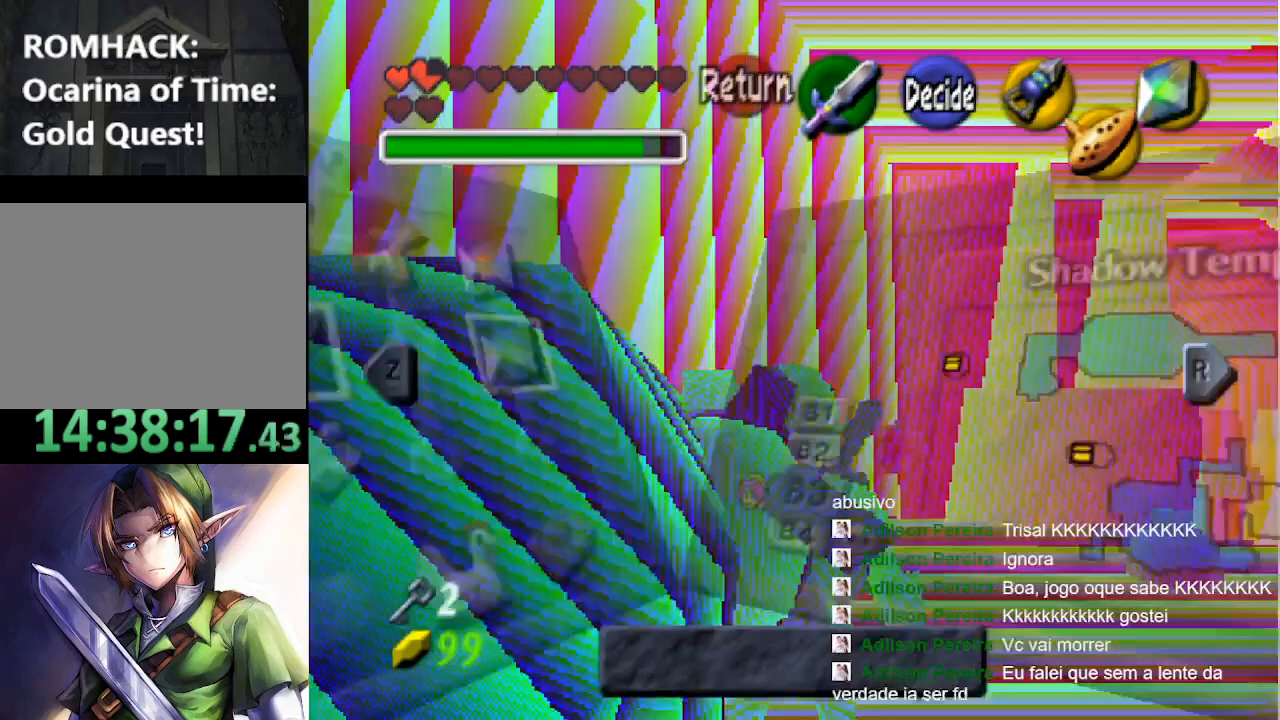
{"buttons": [], "left_stick": "down", "right_stick": "center", "events": [[33, "left_stick", "center"], [100, "left_stick", "down"], [233, "left_stick", "center"], [300, "left_stick", "down"]]}
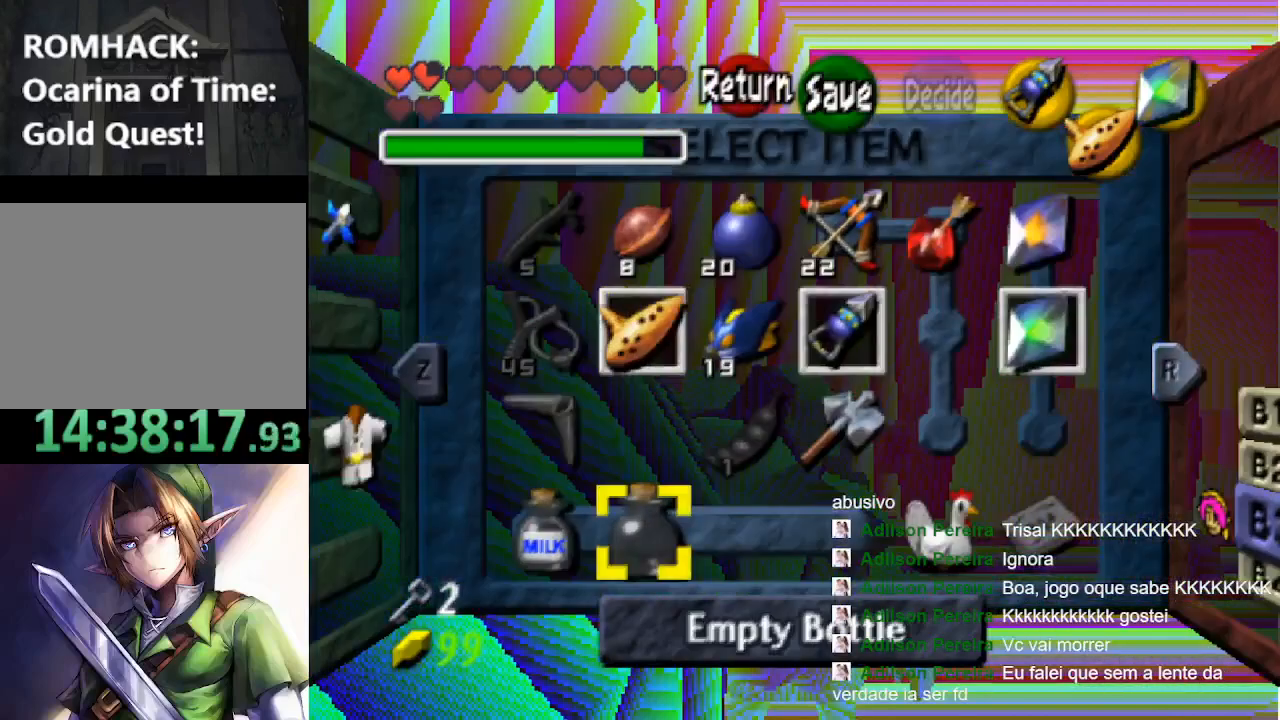
{"buttons": [], "left_stick": "center", "right_stick": "center", "events": [[133, "left_stick", "center"], [400, "left_stick", "left"], [500, "left_stick", "center"]]}
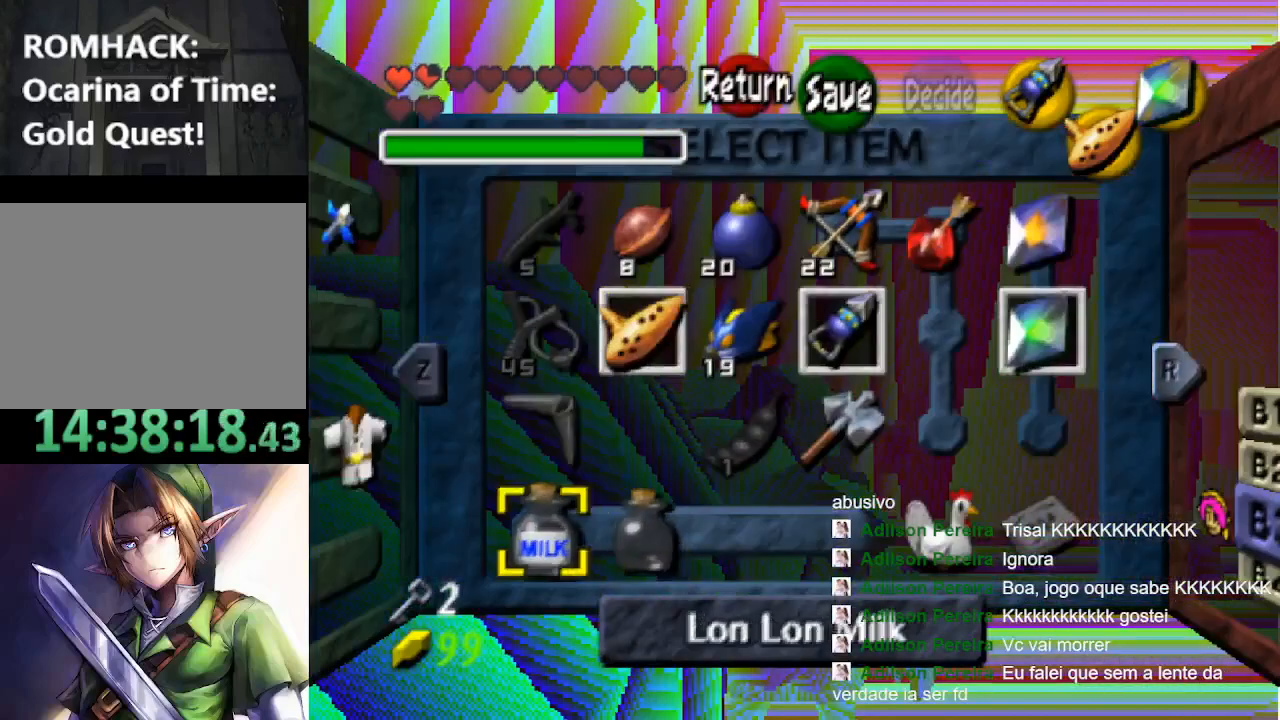
{"buttons": [], "left_stick": "center", "right_stick": "center", "events": [[133, "X", "down"], [267, "X", "up"]]}
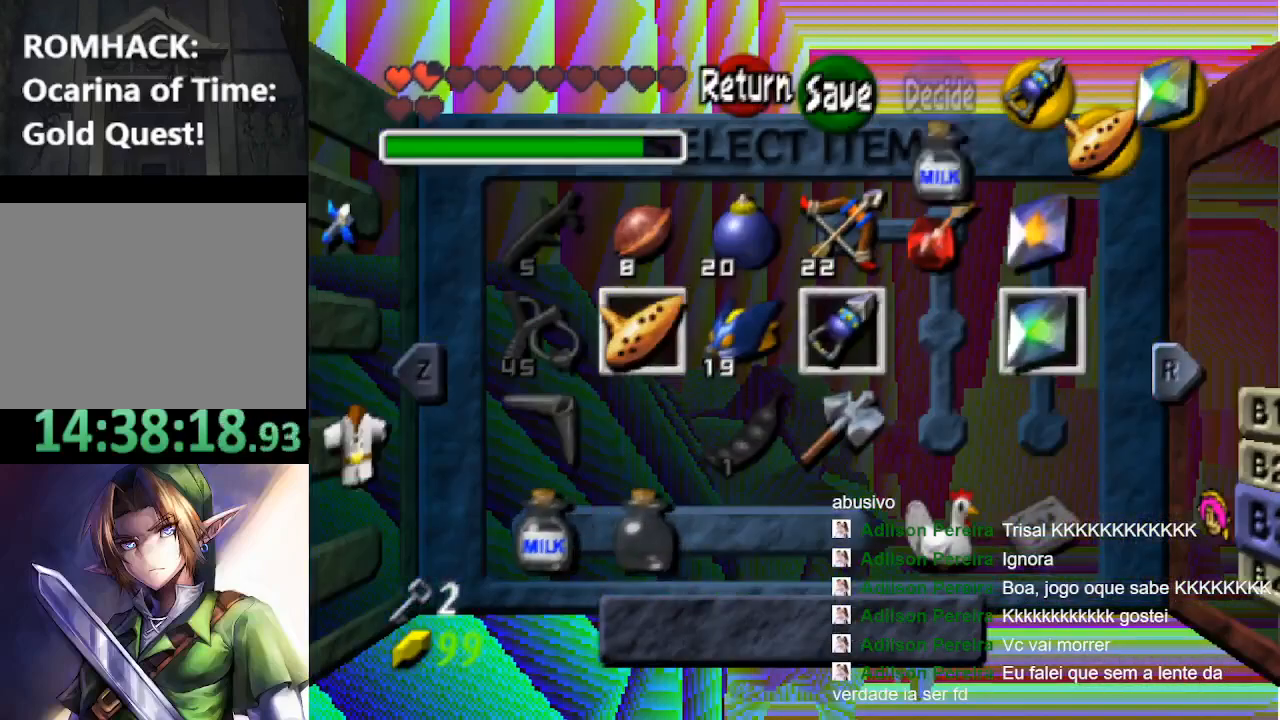
{"buttons": [], "left_stick": "center", "right_stick": "center", "events": []}
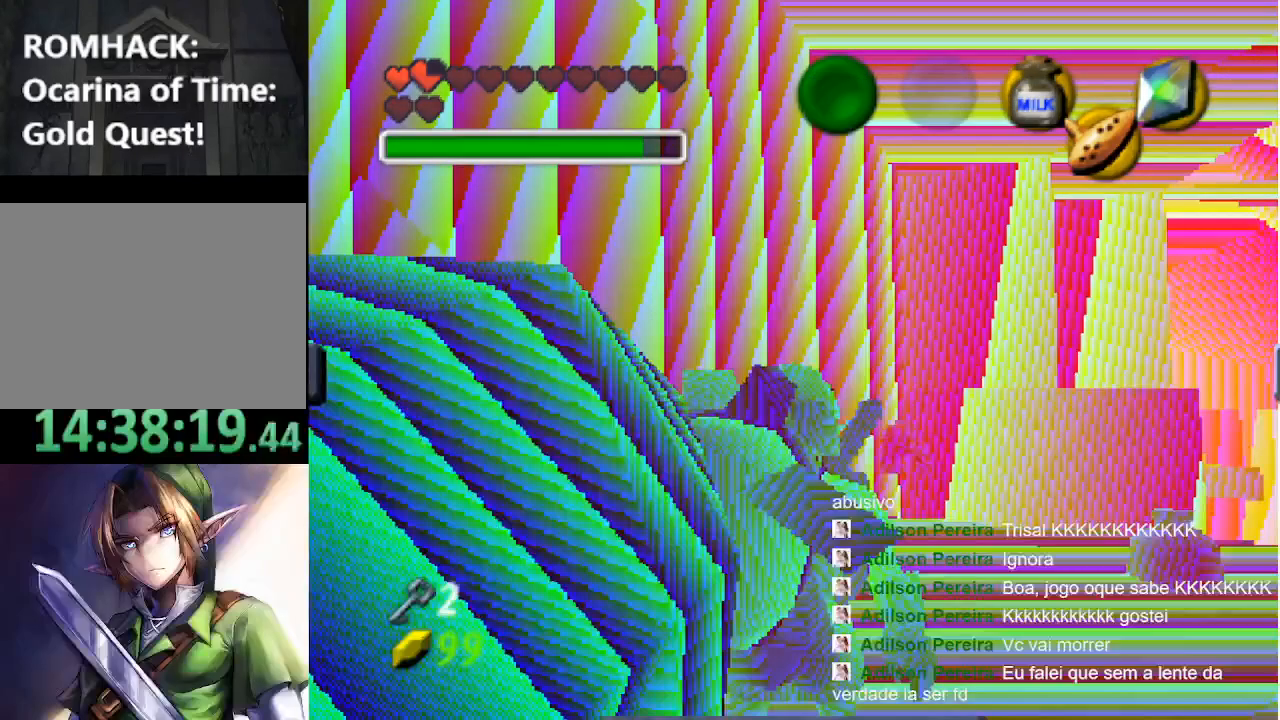
{"buttons": [], "left_stick": "center", "right_stick": "center", "events": []}
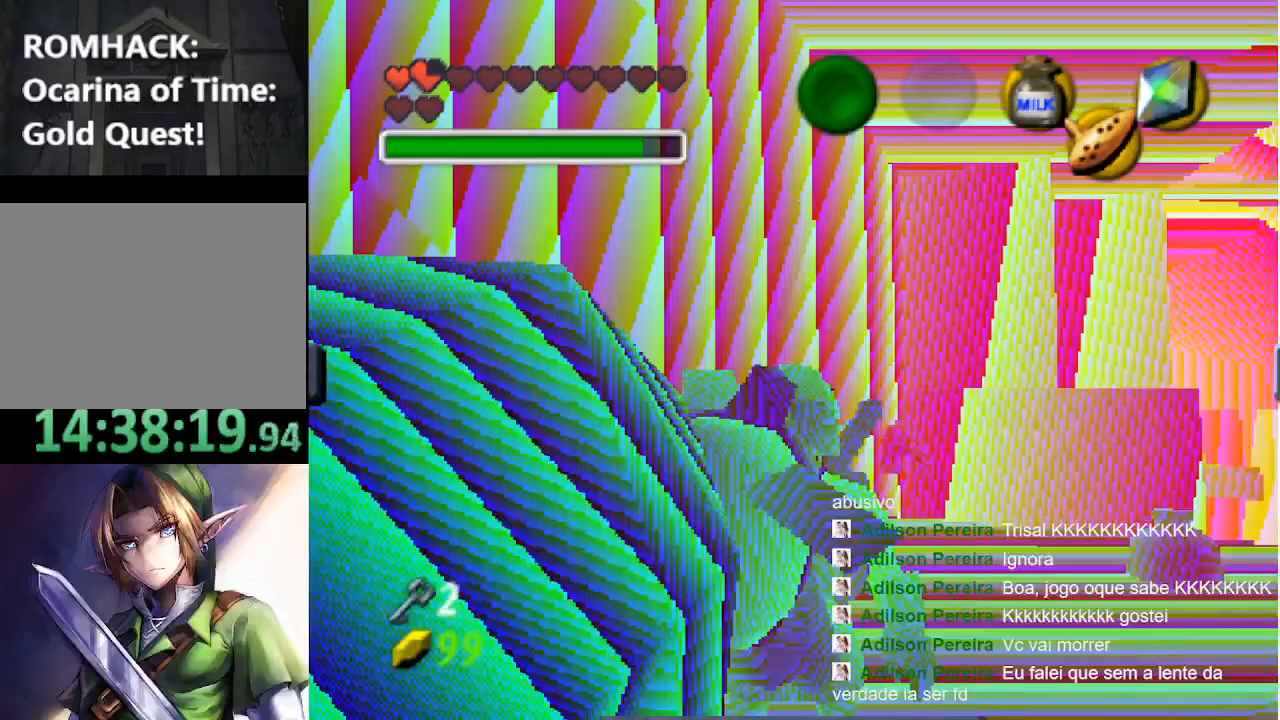
{"buttons": ["X"], "left_stick": "center", "right_stick": "center", "events": [[333, "X", "down"]]}
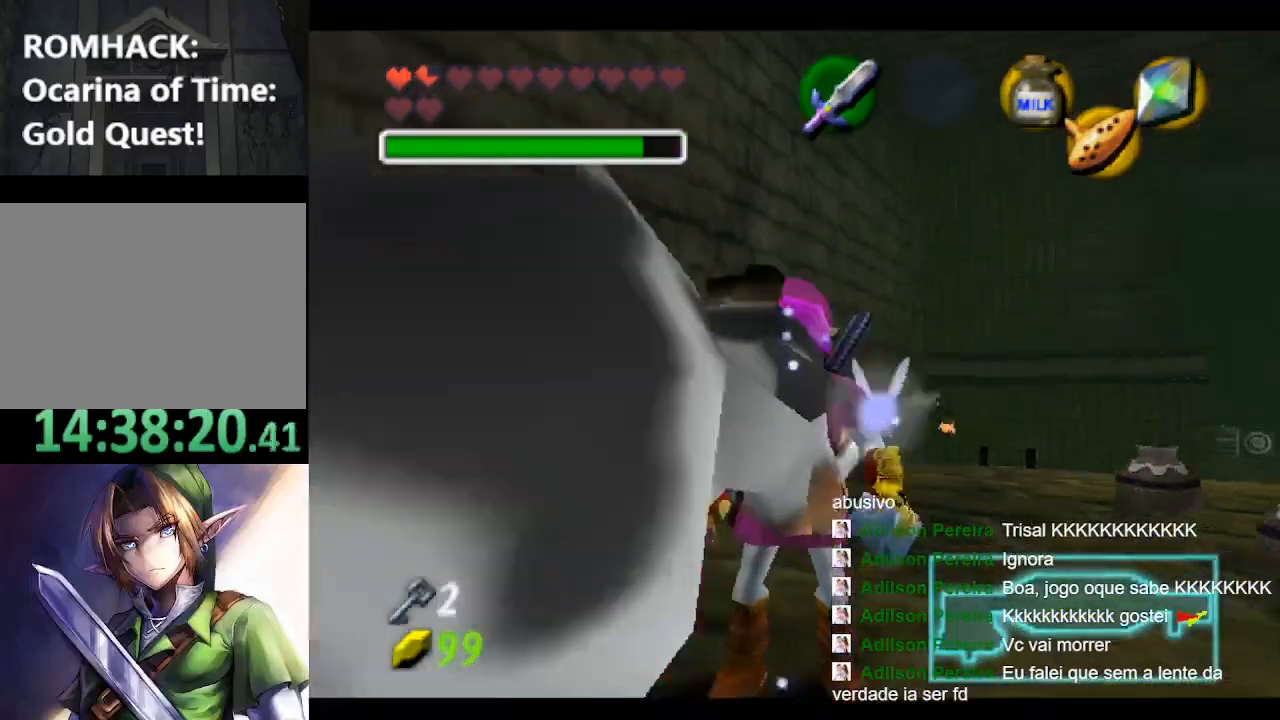
{"buttons": ["X"], "left_stick": "center", "right_stick": "center", "events": []}
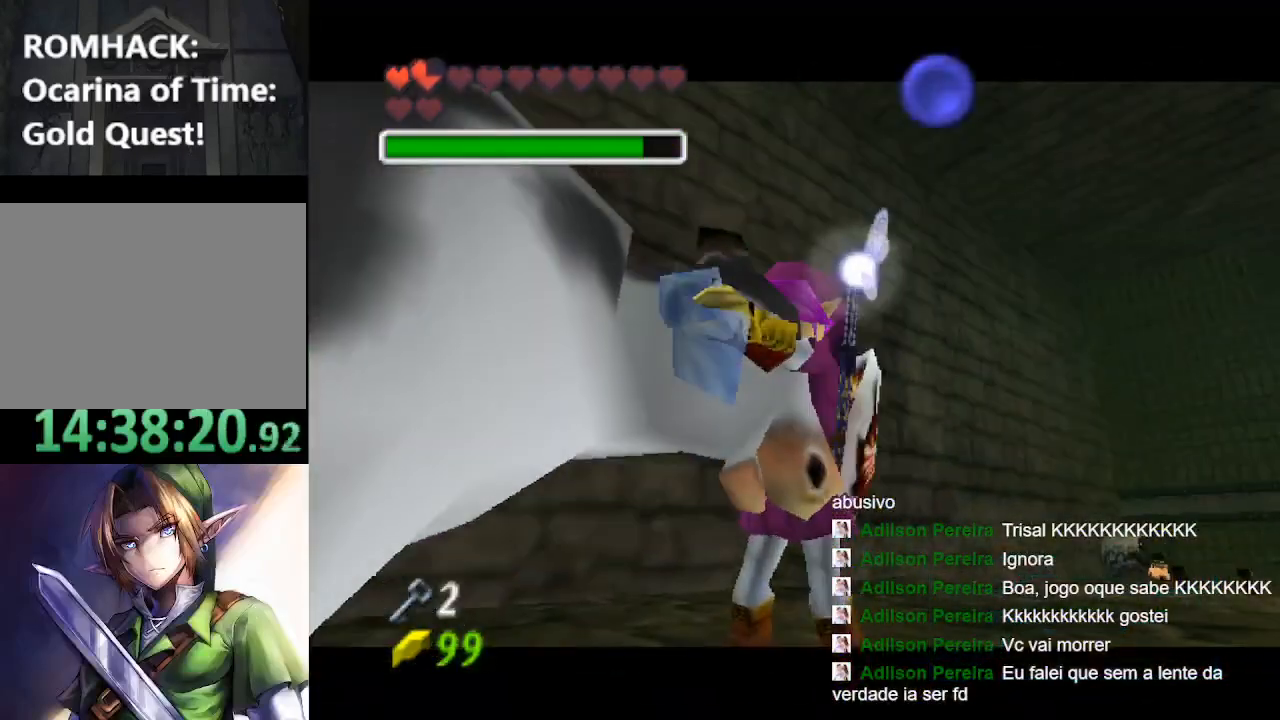
{"buttons": ["X"], "left_stick": "center", "right_stick": "center", "events": []}
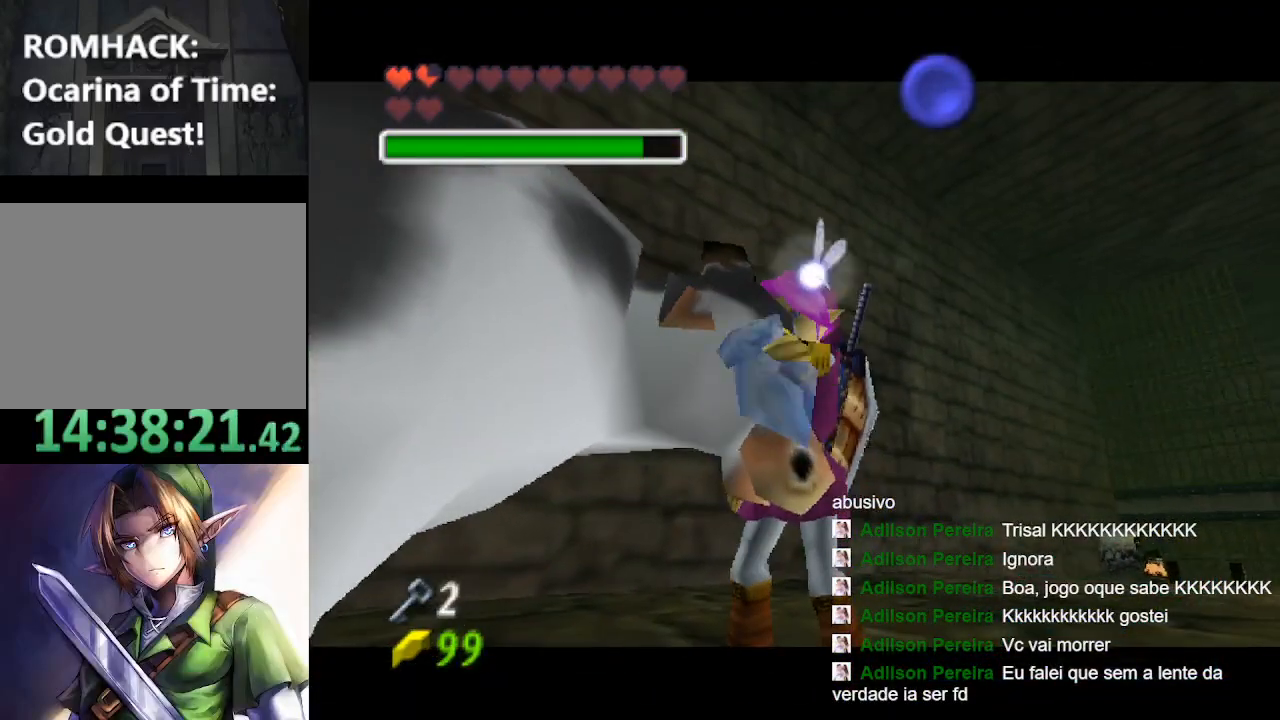
{"buttons": ["X"], "left_stick": "center", "right_stick": "center", "events": []}
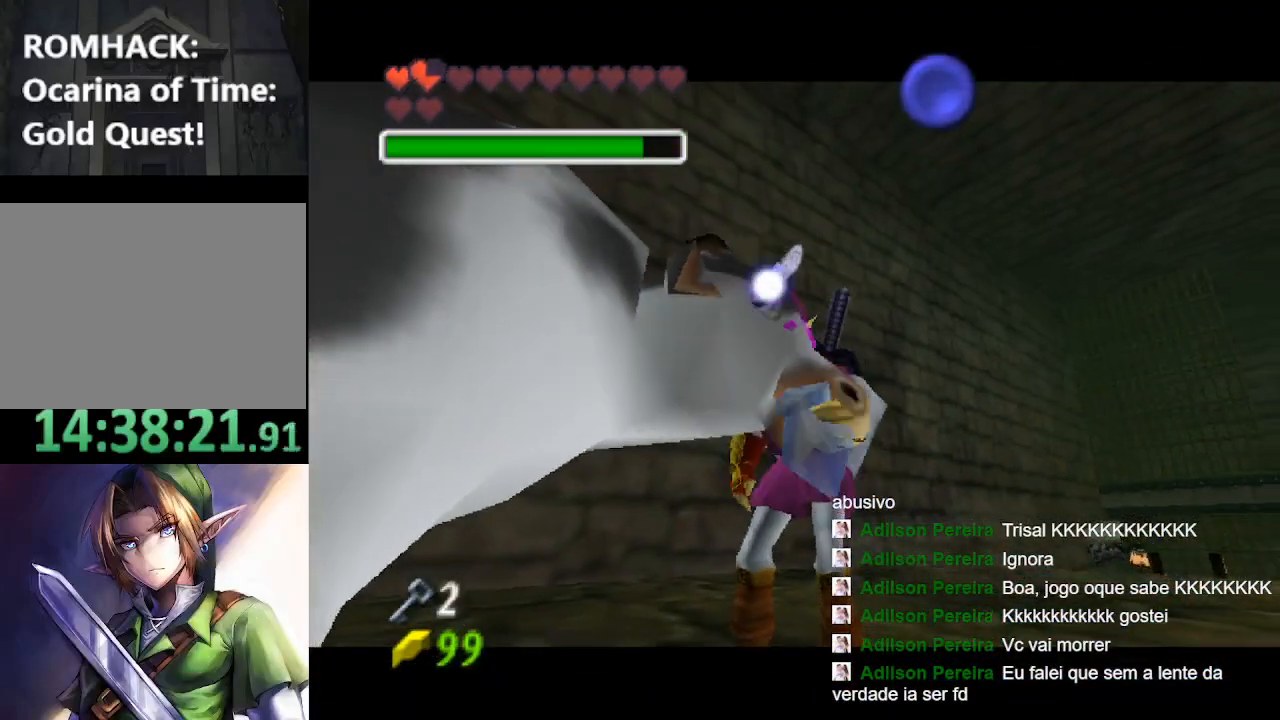
{"buttons": ["X"], "left_stick": "center", "right_stick": "center", "events": []}
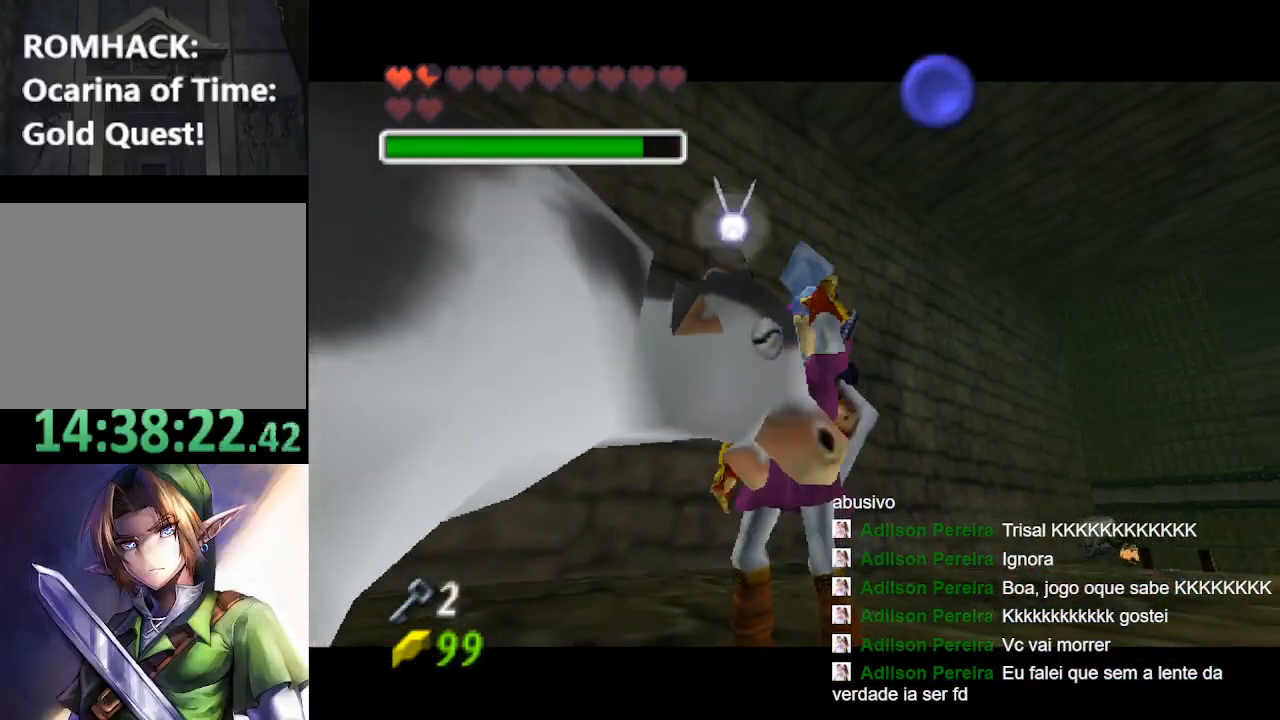
{"buttons": ["X"], "left_stick": "center", "right_stick": "center", "events": []}
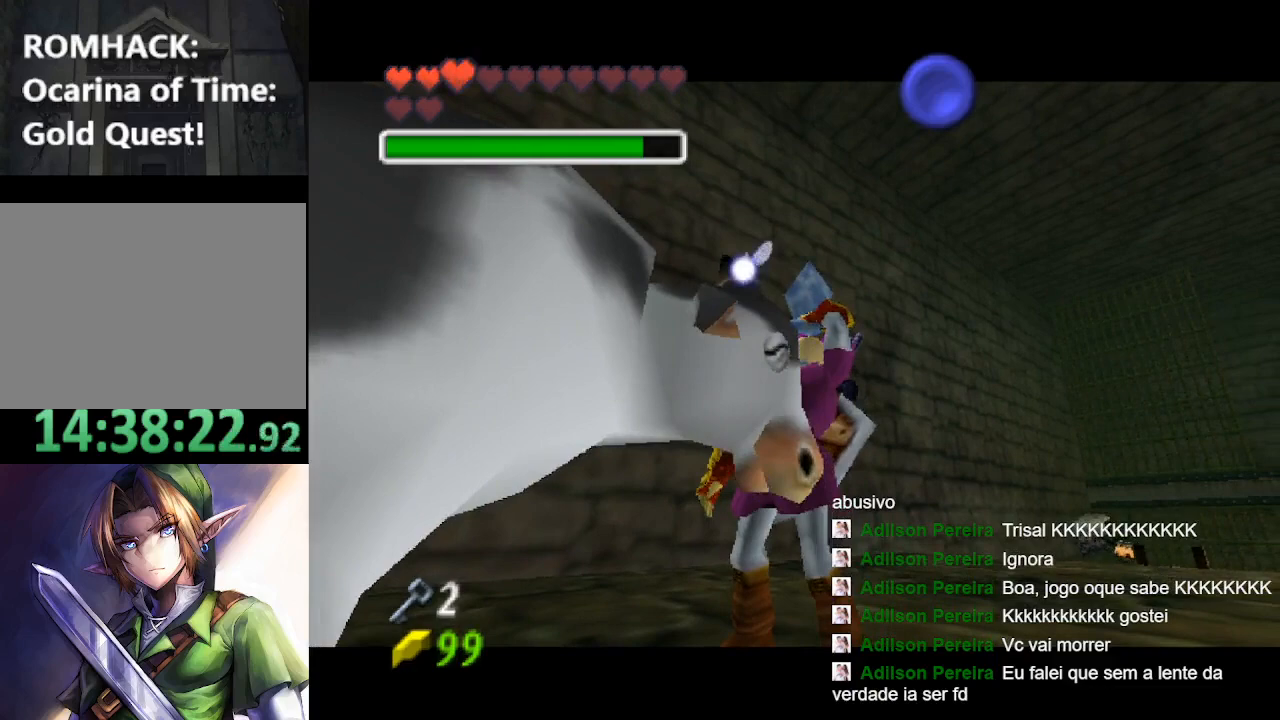
{"buttons": ["X"], "left_stick": "center", "right_stick": "center", "events": []}
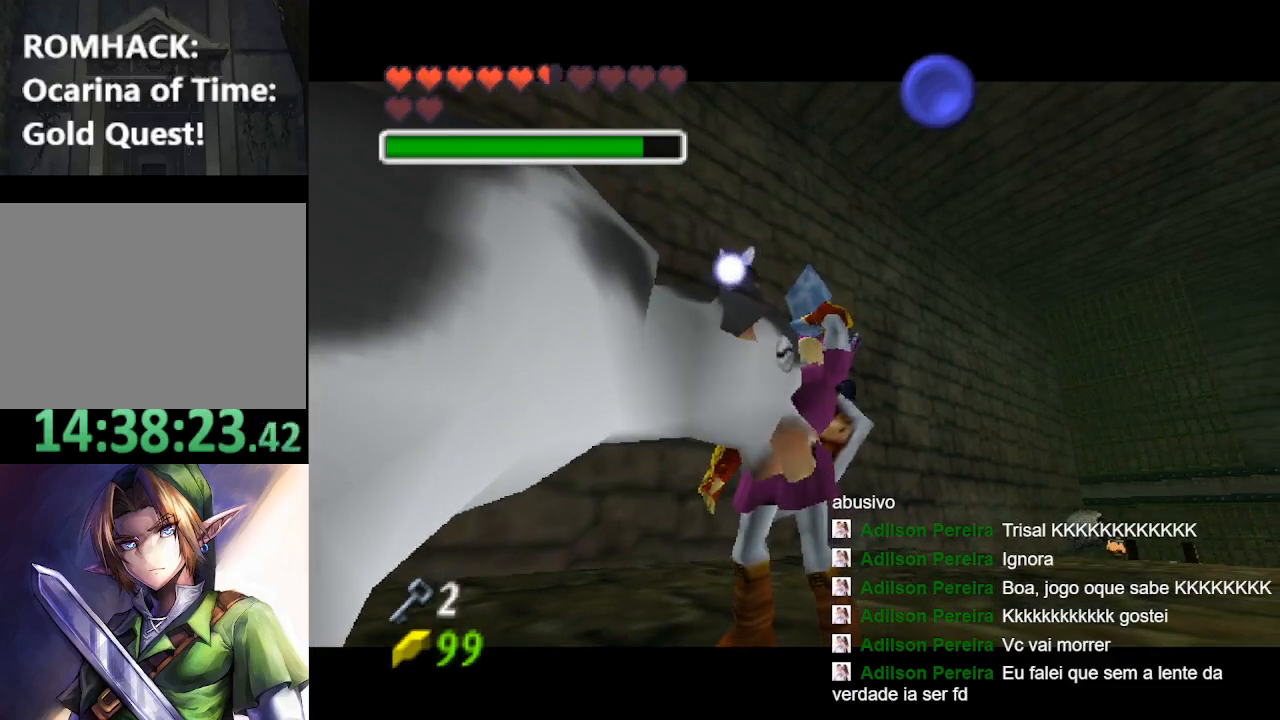
{"buttons": ["X"], "left_stick": "center", "right_stick": "center", "events": []}
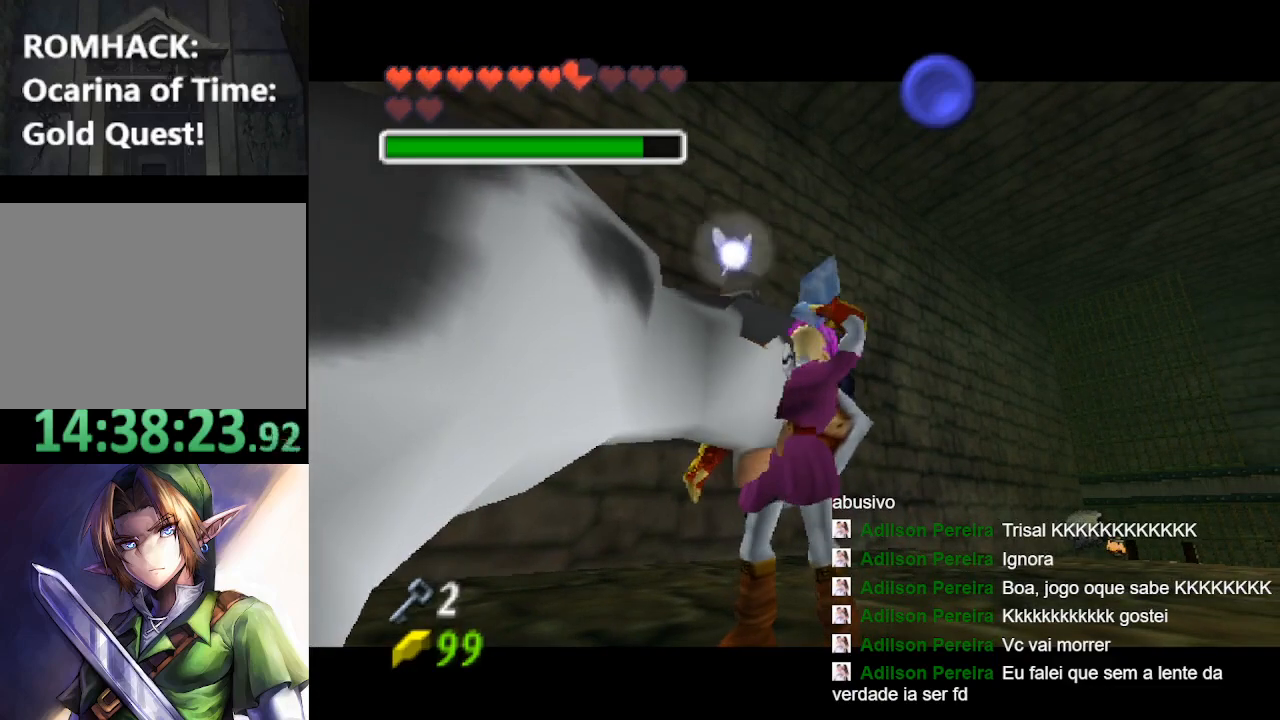
{"buttons": [], "left_stick": "center", "right_stick": "center", "events": [[500, "X", "up"]]}
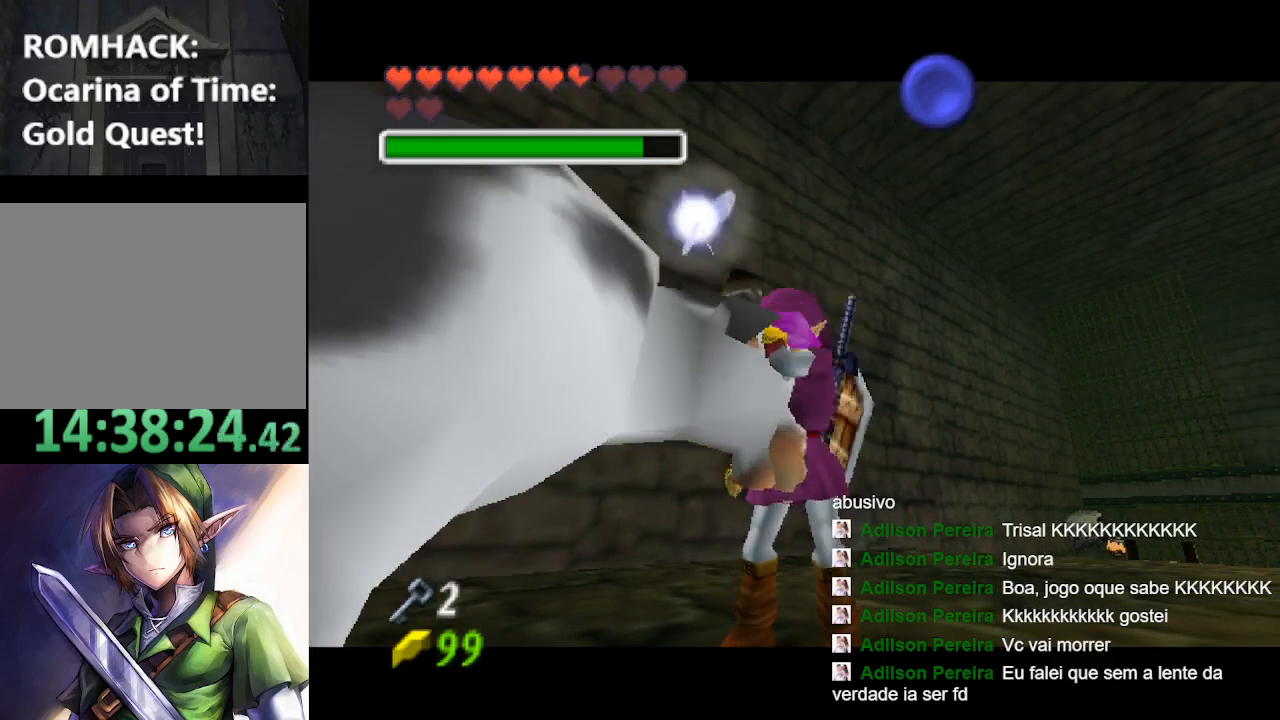
{"buttons": [], "left_stick": "center", "right_stick": "center", "events": [[100, "X", "down"], [267, "X", "up"], [333, "X", "down"], [467, "X", "up"]]}
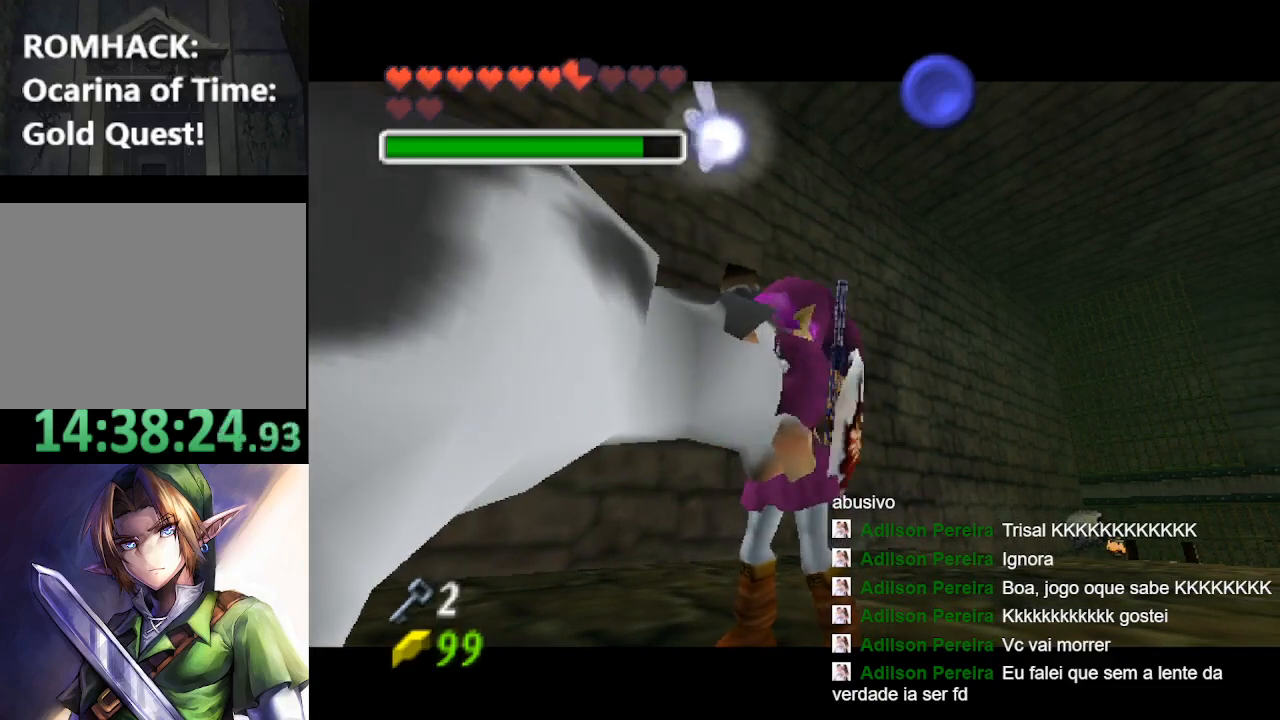
{"buttons": ["X"], "left_stick": "center", "right_stick": "center", "events": [[67, "X", "down"], [200, "X", "up"], [267, "X", "down"], [400, "X", "up"], [467, "X", "down"]]}
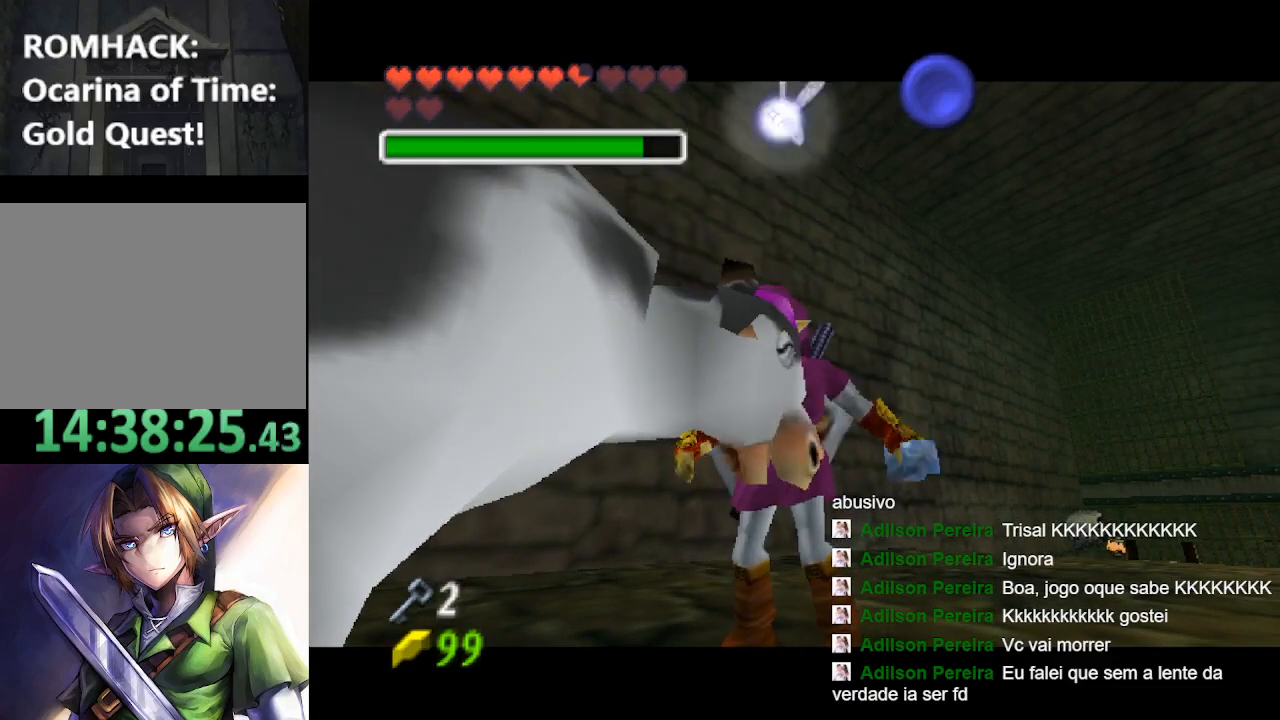
{"buttons": ["X"], "left_stick": "center", "right_stick": "center", "events": [[100, "X", "up"], [200, "X", "down"], [333, "X", "up"], [400, "X", "down"]]}
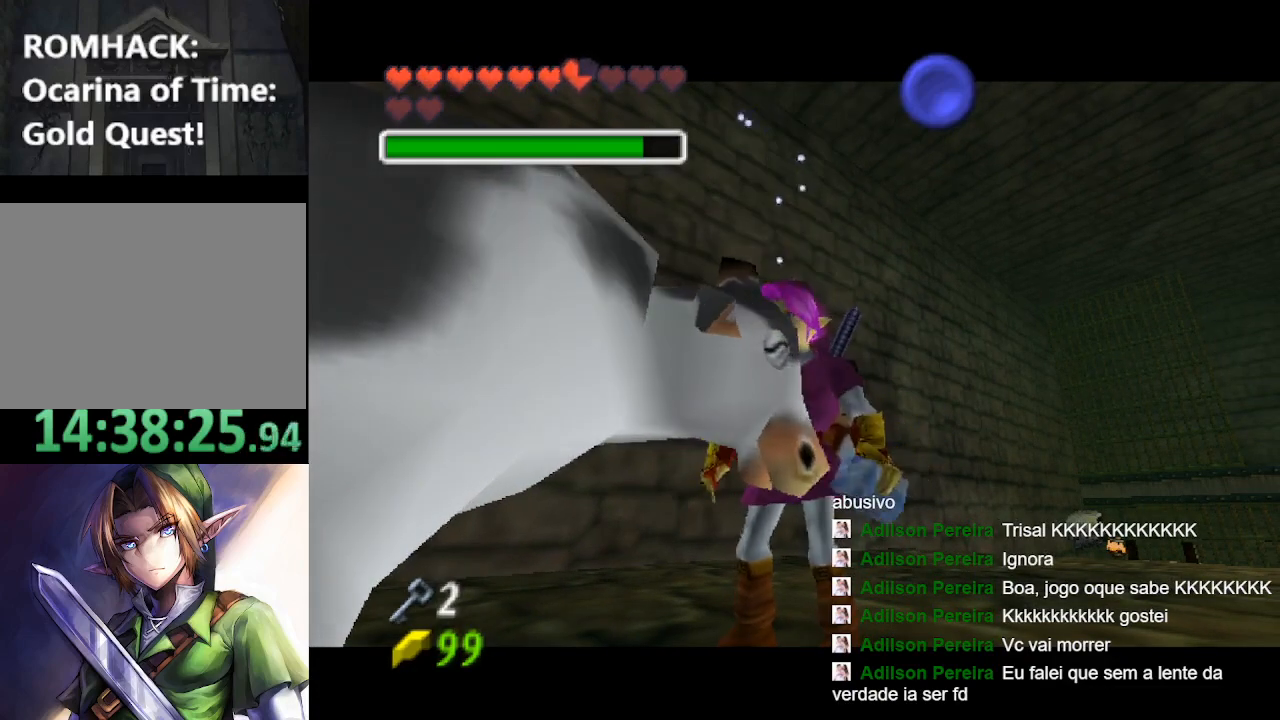
{"buttons": [], "left_stick": "center", "right_stick": "center", "events": [[33, "X", "up"], [133, "X", "down"], [233, "X", "up"], [300, "X", "down"], [467, "X", "up"]]}
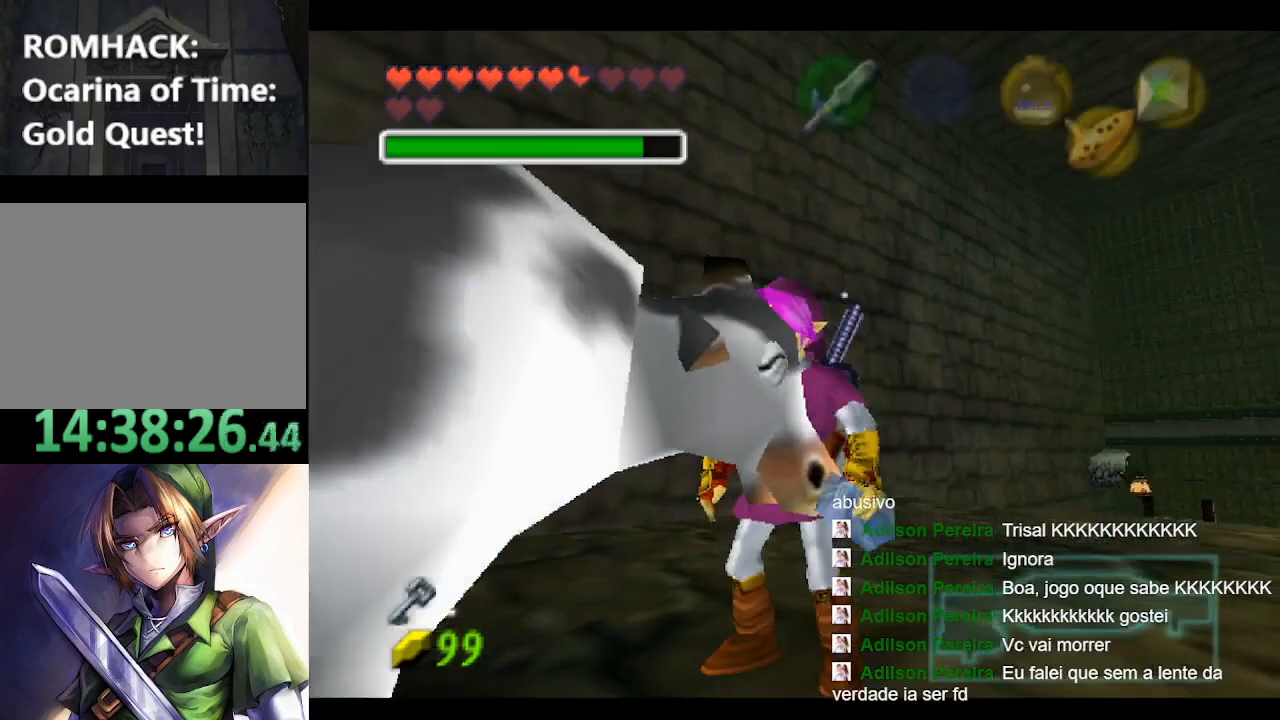
{"buttons": ["X"], "left_stick": "center", "right_stick": "center", "events": [[33, "X", "down"], [167, "X", "up"], [233, "X", "down"]]}
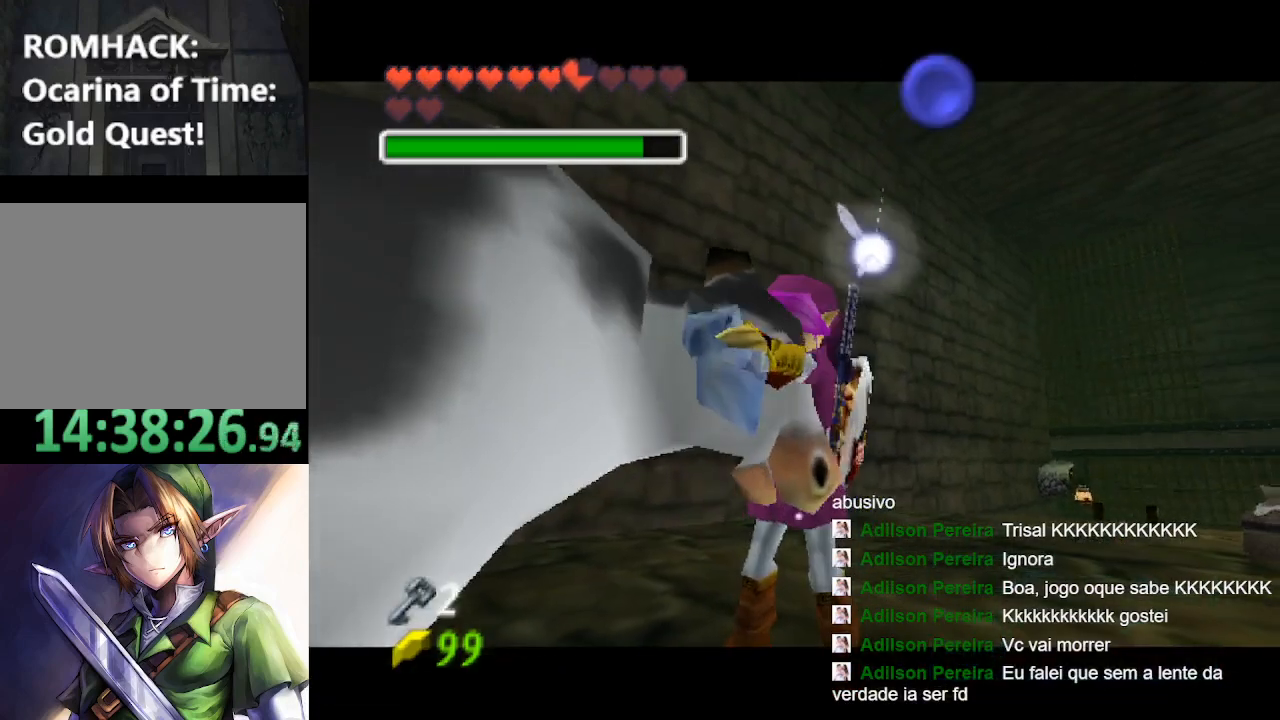
{"buttons": [], "left_stick": "center", "right_stick": "center", "events": [[67, "X", "up"], [167, "X", "down"], [300, "X", "up"]]}
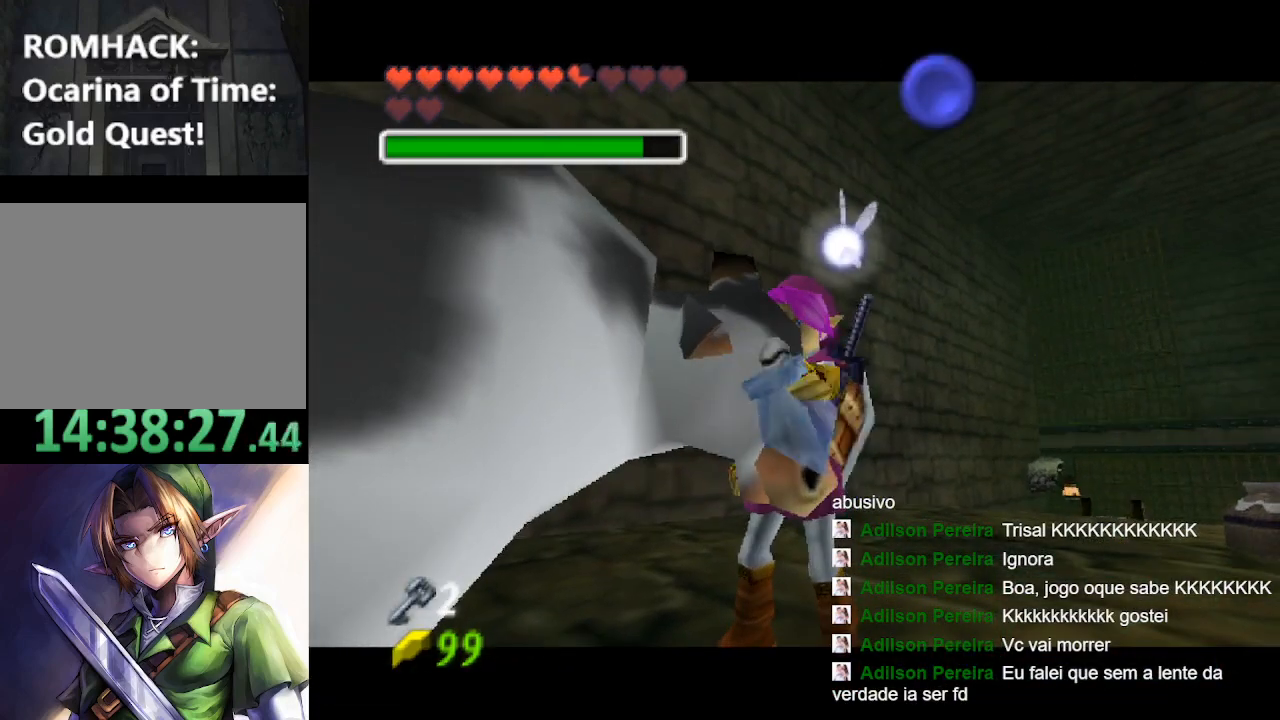
{"buttons": [], "left_stick": "center", "right_stick": "center", "events": []}
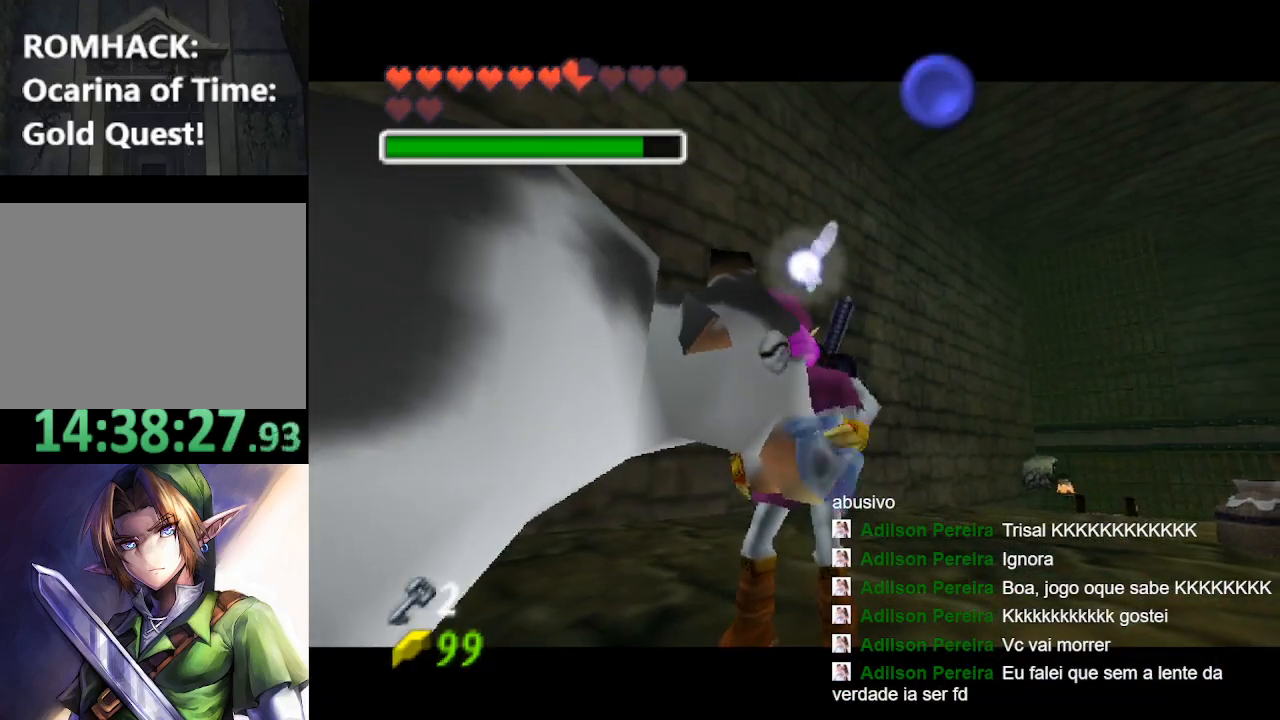
{"buttons": [], "left_stick": "center", "right_stick": "center", "events": []}
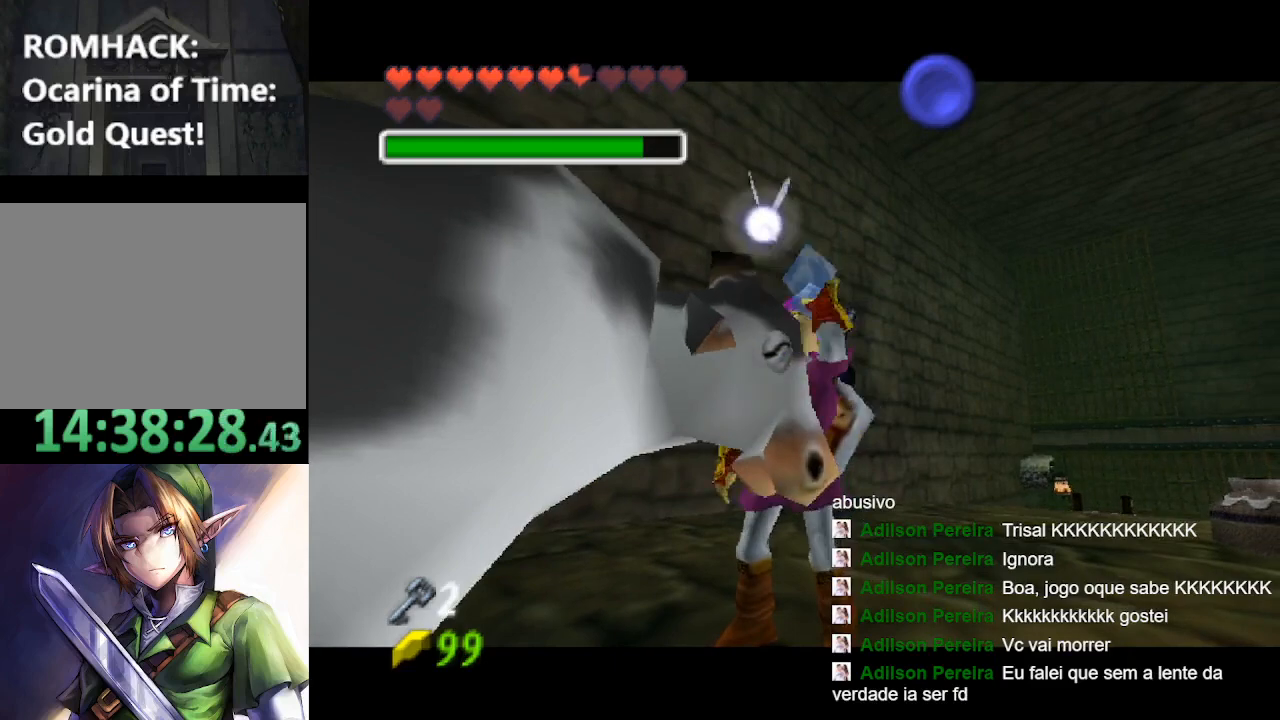
{"buttons": [], "left_stick": "center", "right_stick": "center", "events": []}
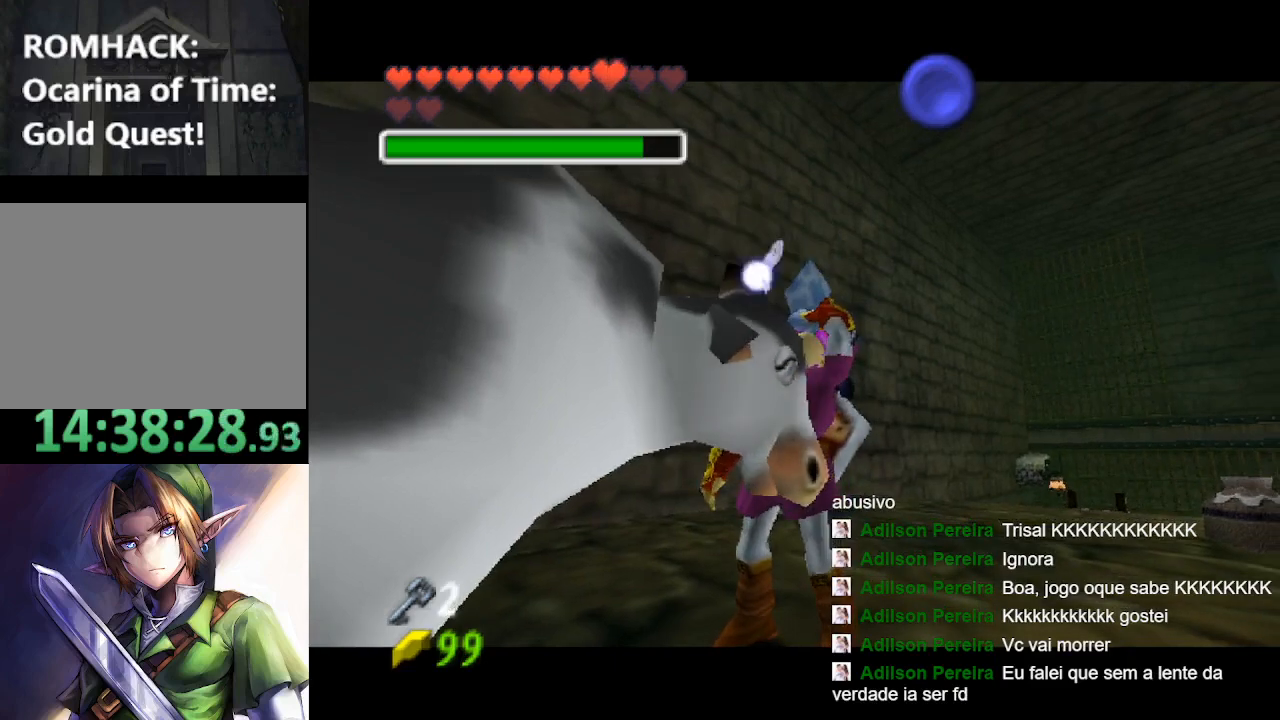
{"buttons": [], "left_stick": "center", "right_stick": "center", "events": []}
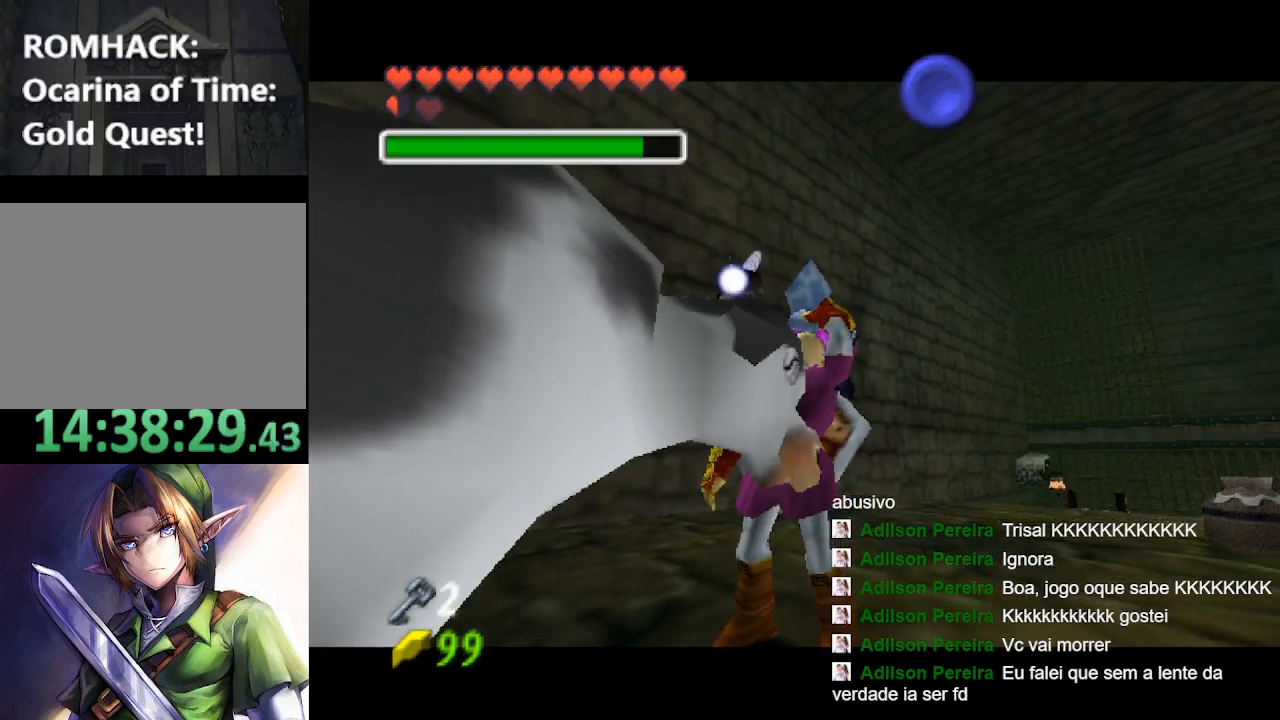
{"buttons": [], "left_stick": "center", "right_stick": "center", "events": []}